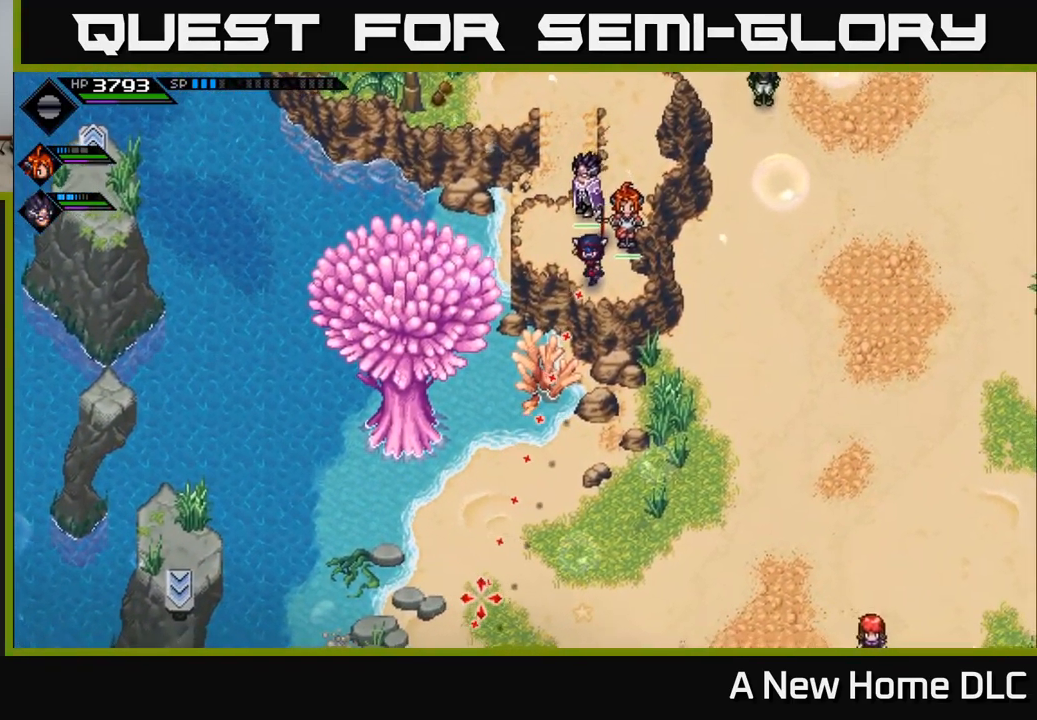
Gameplay with a controller (Xbox layout); each line is a JSON object with the inputs held at the frame after it. "events" lists button and stick changes between this image and that frame as [ms after this image, input, new state], when the widget could be followed in between.
{"buttons": [], "left_stick": "center", "right_stick": "down", "events": []}
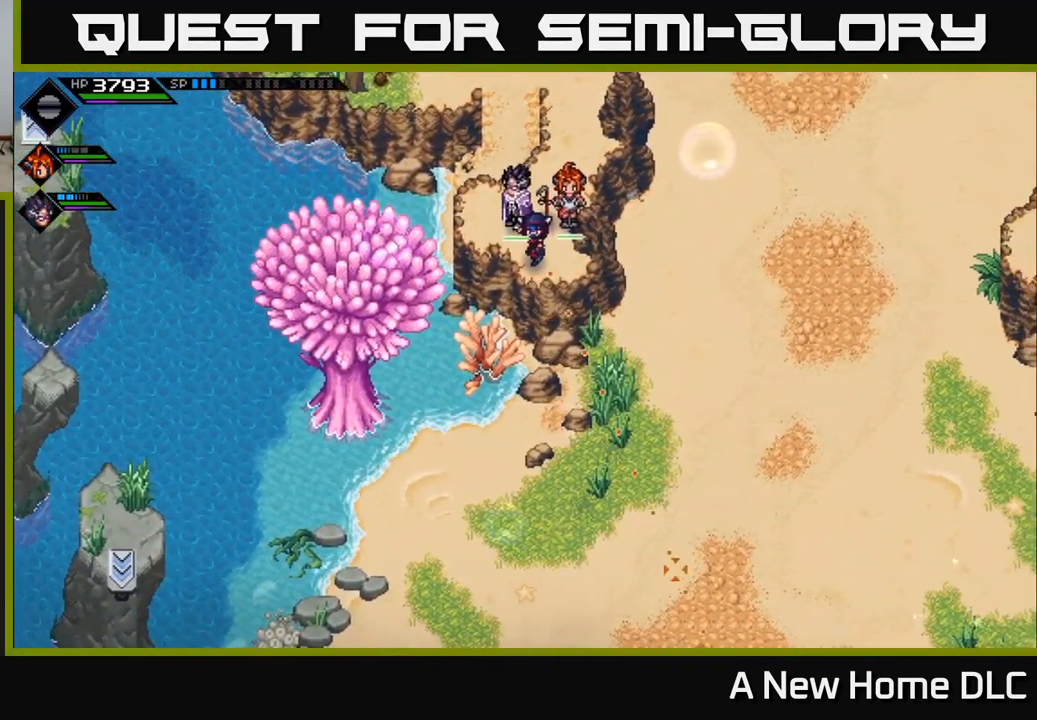
{"buttons": [], "left_stick": "up-right", "right_stick": "center", "events": [[84, "right_stick", "right"], [200, "left_stick", "up"], [234, "right_stick", "center"], [400, "left_stick", "up-right"]]}
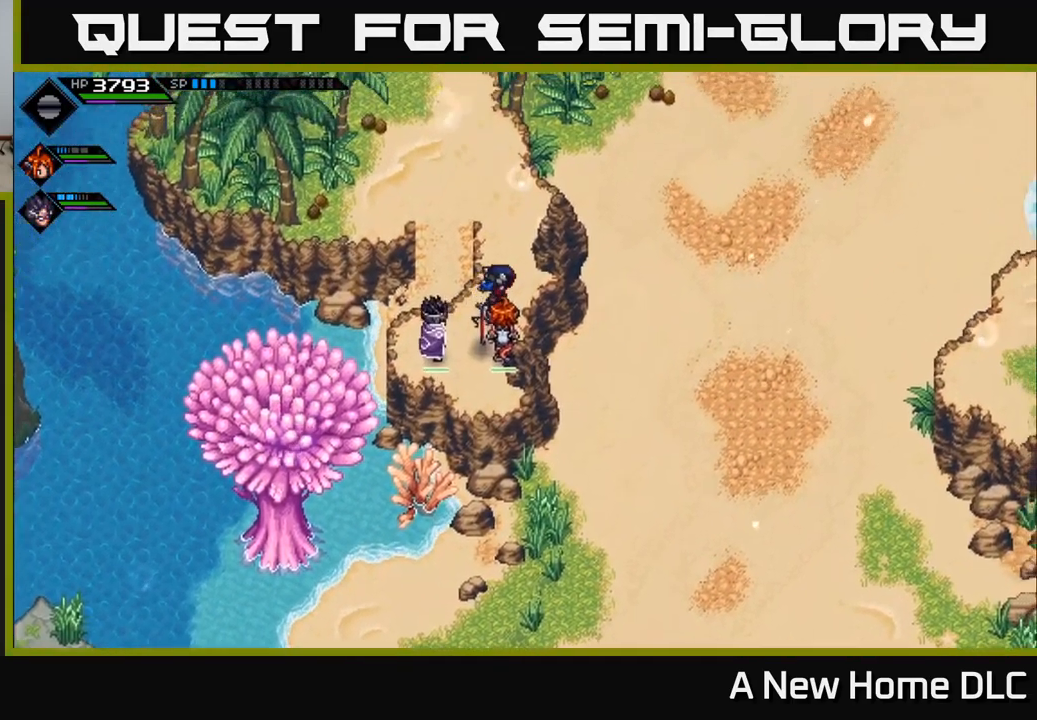
{"buttons": [], "left_stick": "up", "right_stick": "center", "events": [[134, "left_stick", "up"]]}
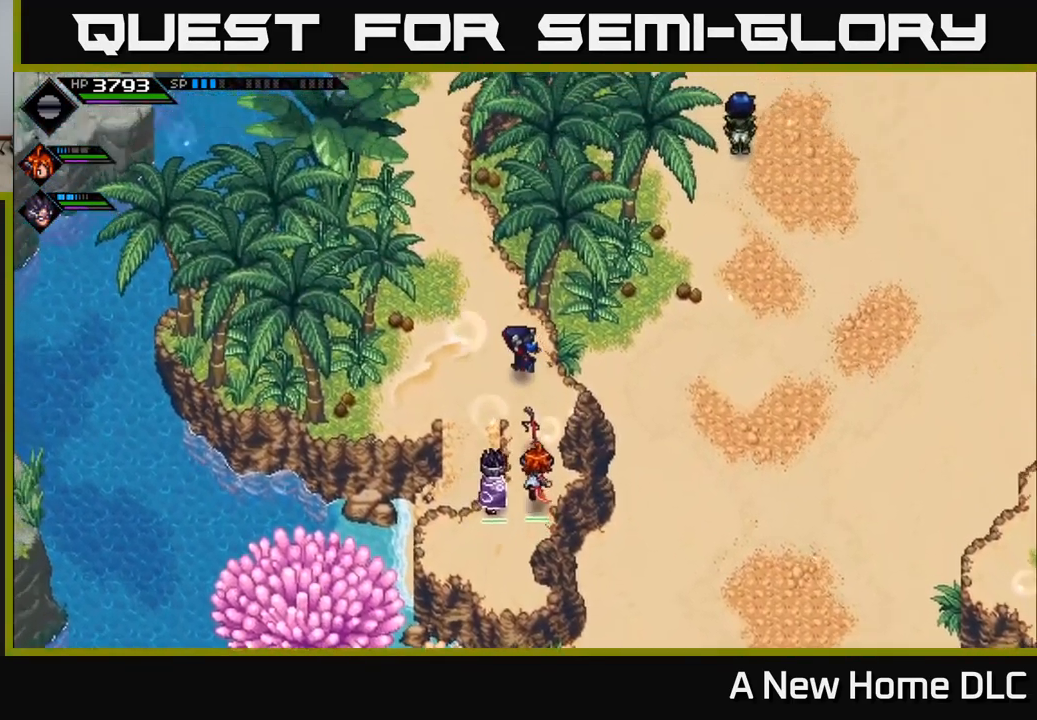
{"buttons": [], "left_stick": "up", "right_stick": "center", "events": []}
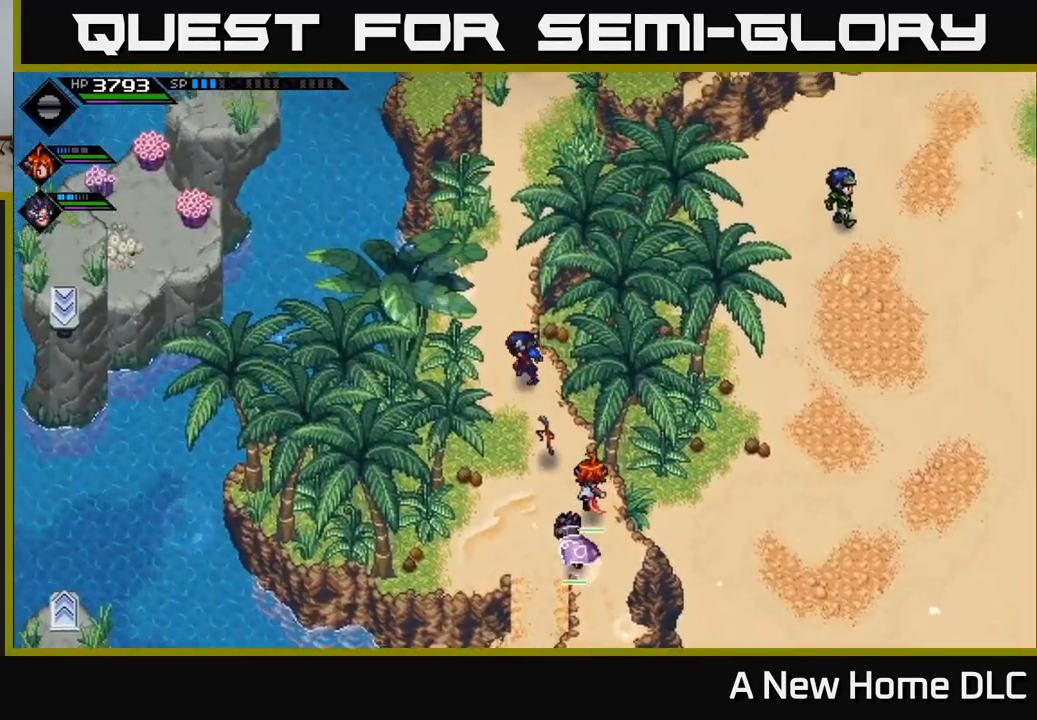
{"buttons": [], "left_stick": "up", "right_stick": "center", "events": []}
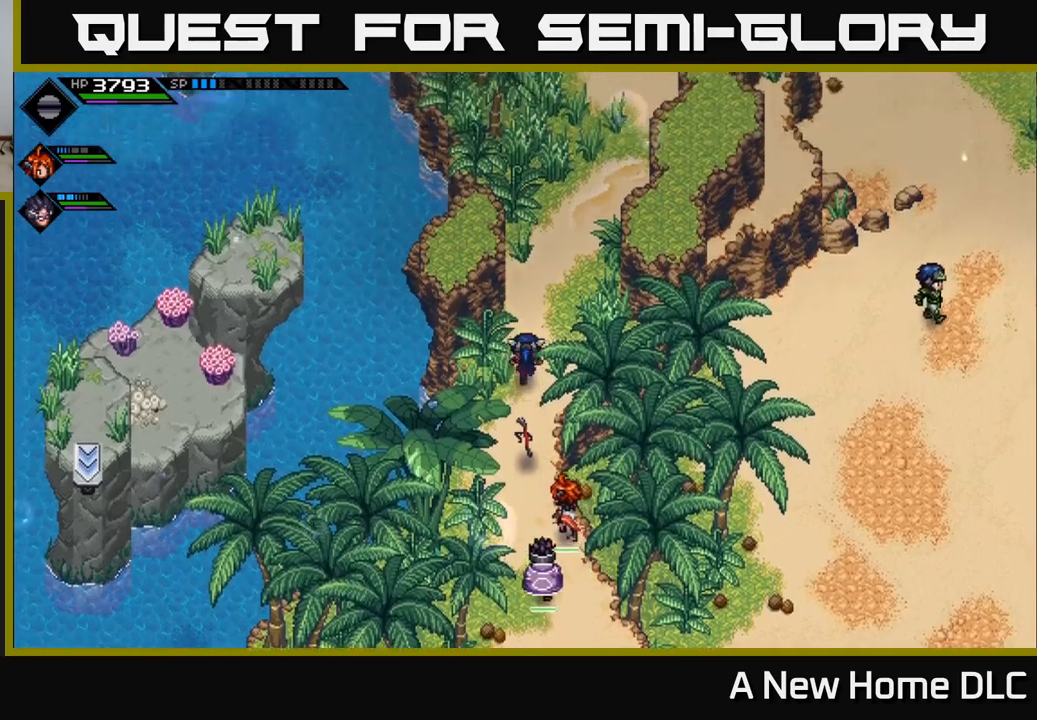
{"buttons": [], "left_stick": "up", "right_stick": "center", "events": [[50, "left_stick", "up-right"], [283, "left_stick", "up"]]}
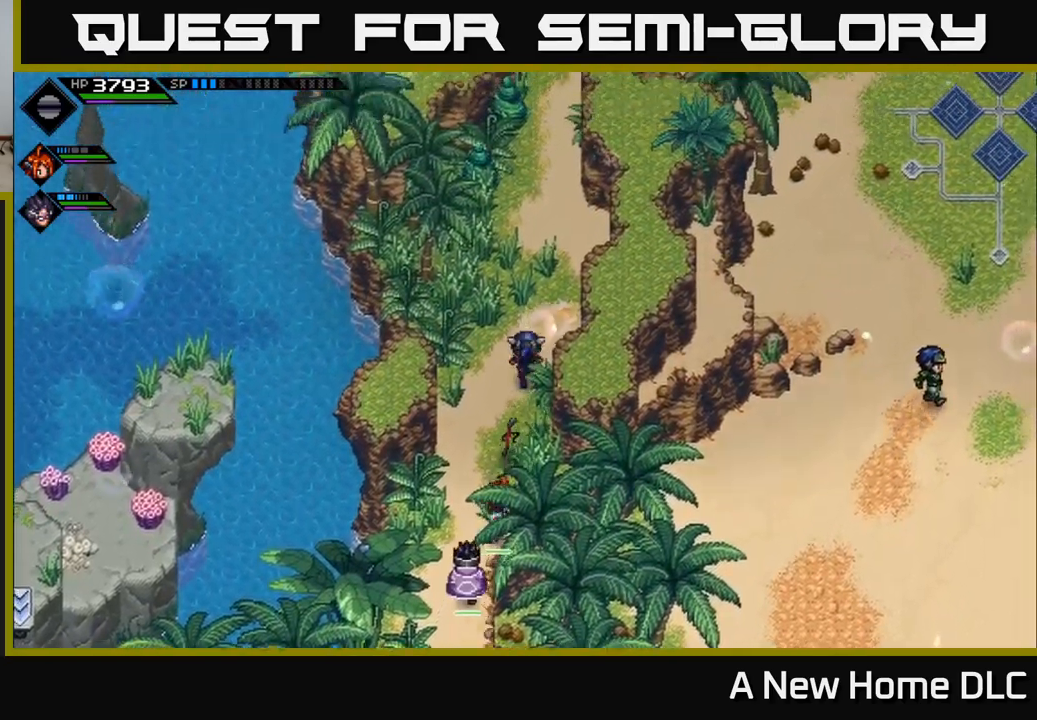
{"buttons": [], "left_stick": "up", "right_stick": "center", "events": []}
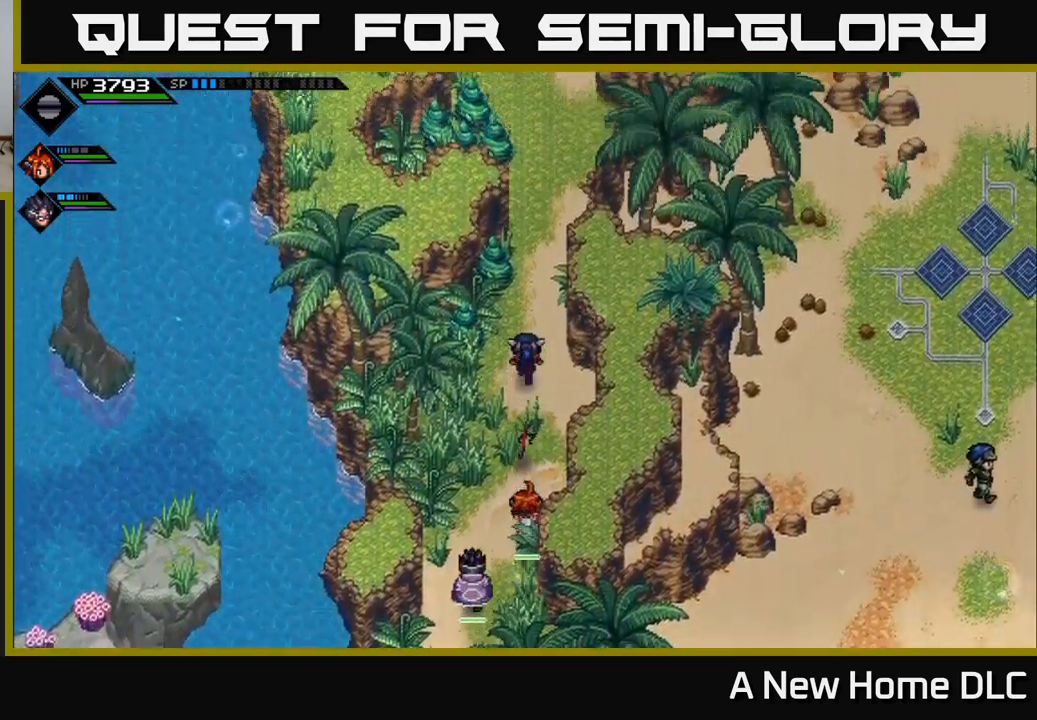
{"buttons": [], "left_stick": "up", "right_stick": "center", "events": []}
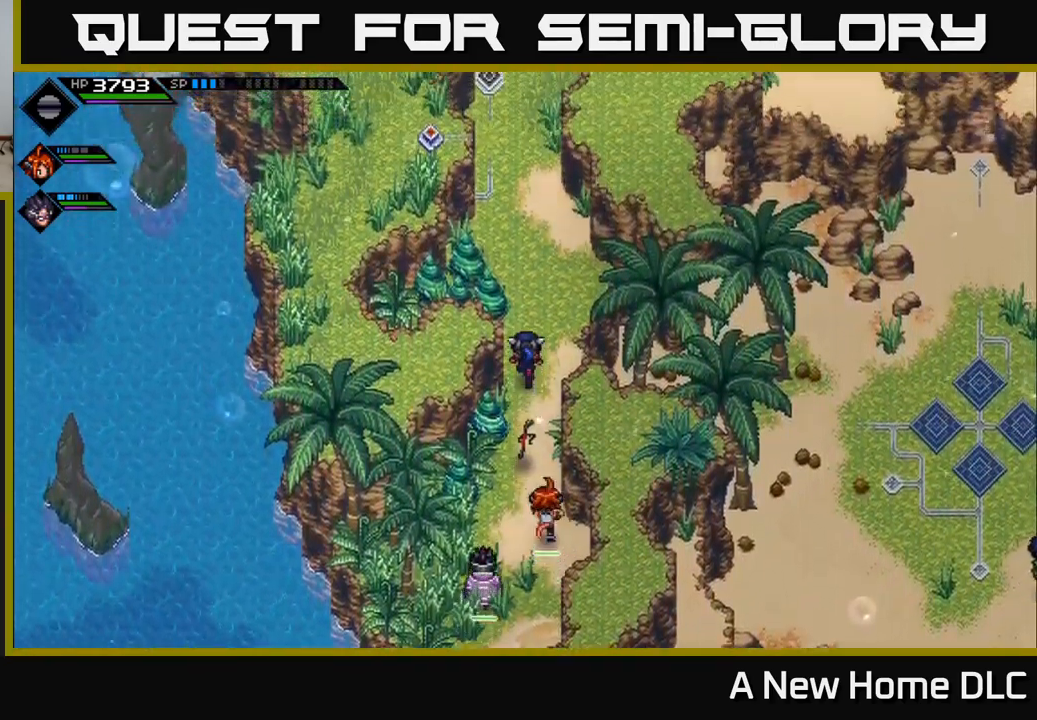
{"buttons": [], "left_stick": "up", "right_stick": "center", "events": []}
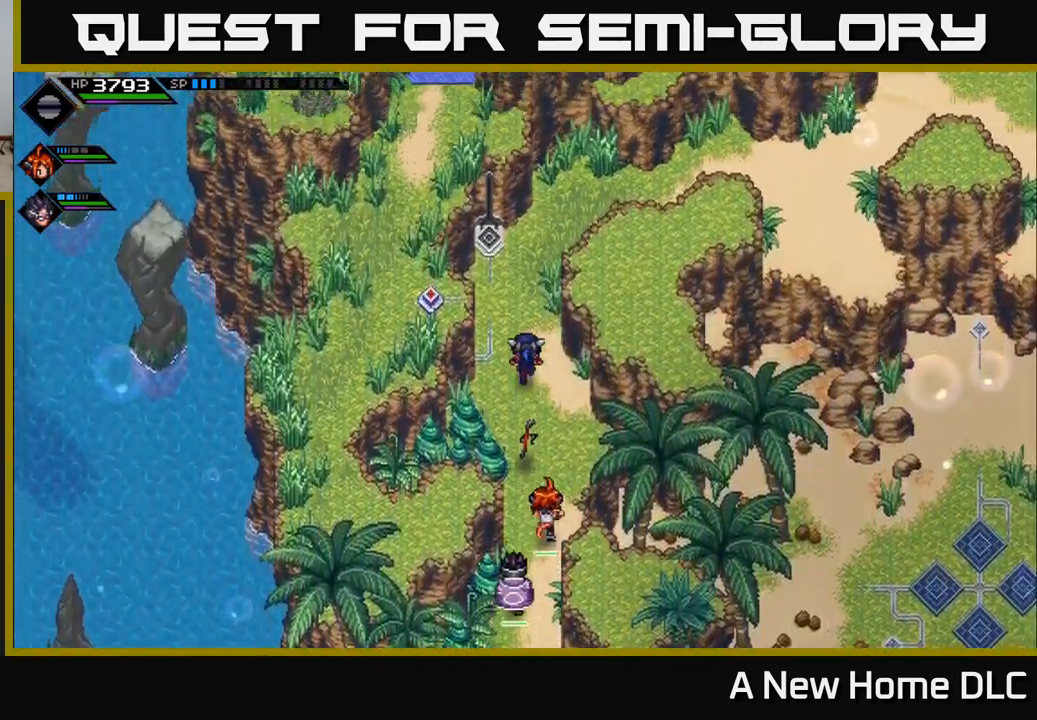
{"buttons": [], "left_stick": "up-right", "right_stick": "center", "events": [[300, "left_stick", "up-right"]]}
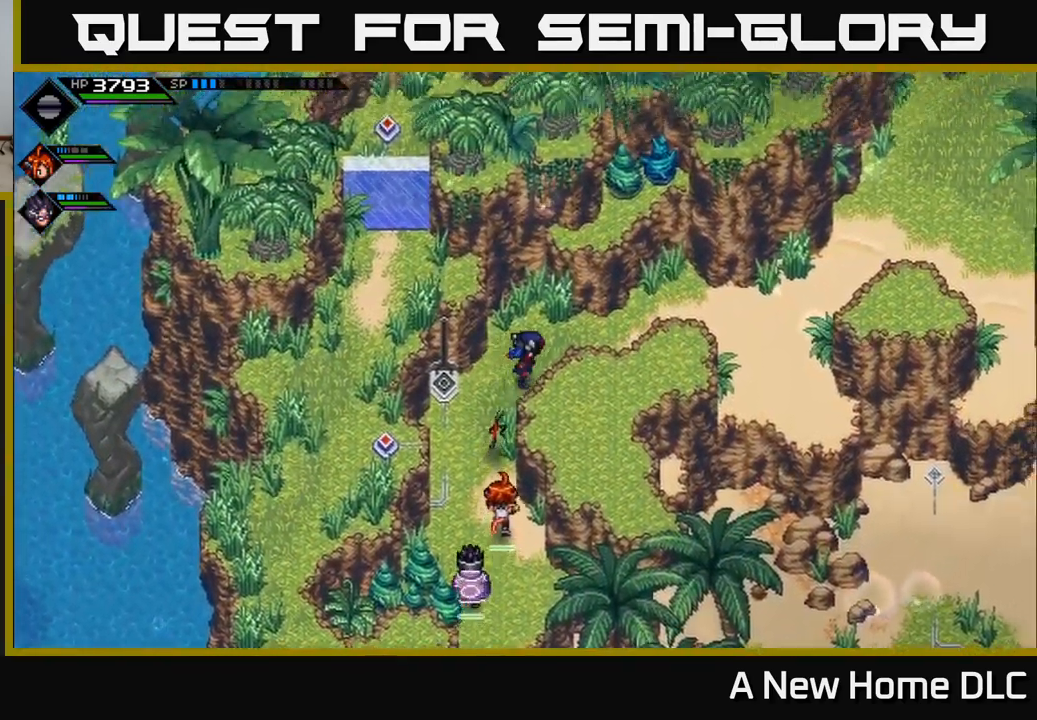
{"buttons": [], "left_stick": "right", "right_stick": "center", "events": [[116, "left_stick", "right"]]}
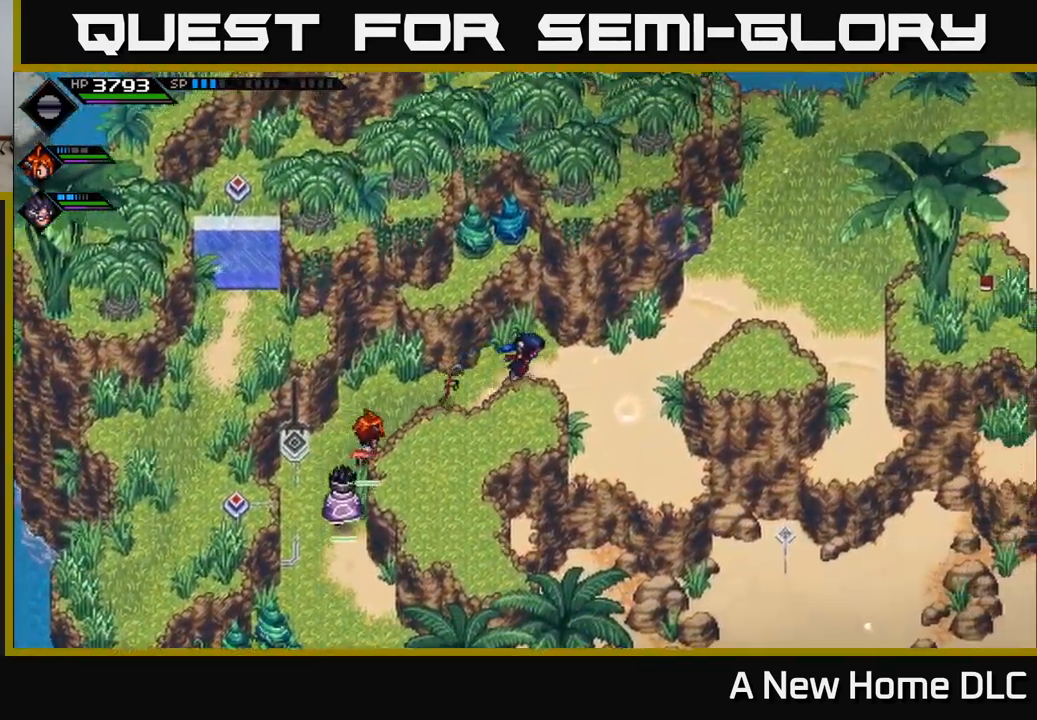
{"buttons": [], "left_stick": "up-right", "right_stick": "center", "events": [[383, "left_stick", "up-right"]]}
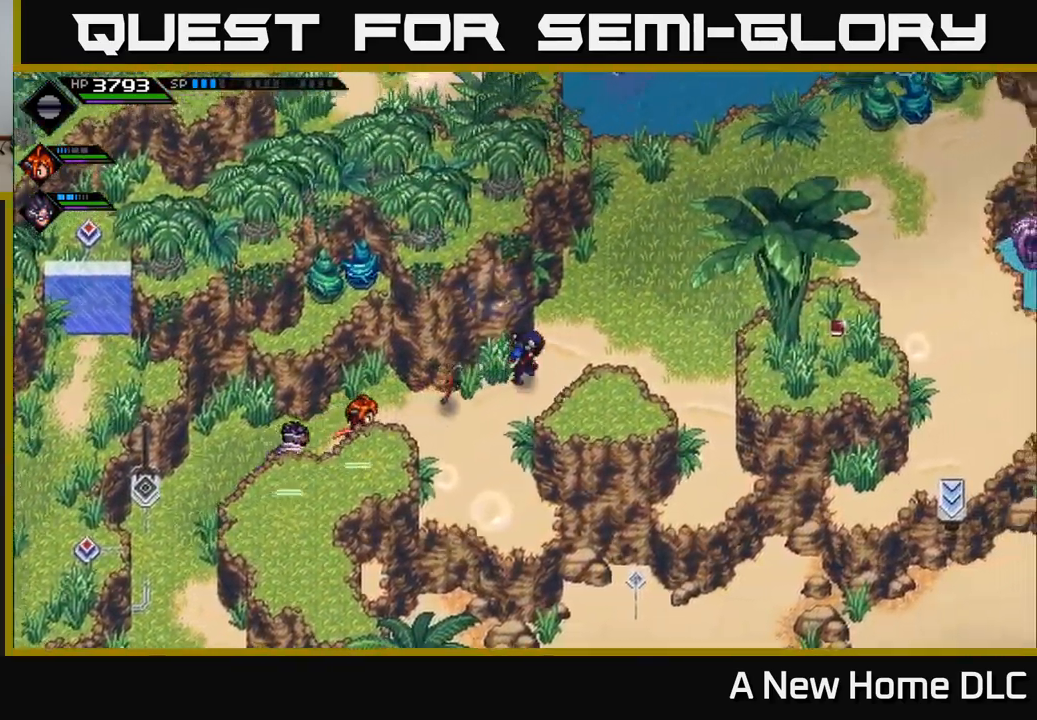
{"buttons": [], "left_stick": "up-right", "right_stick": "center", "events": []}
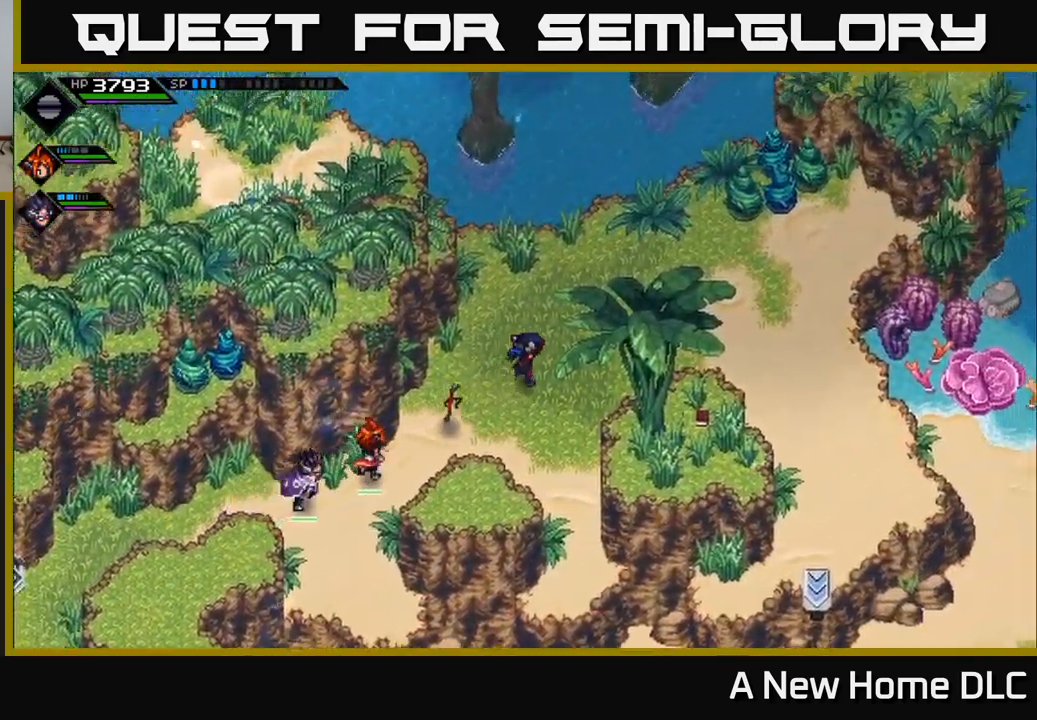
{"buttons": [], "left_stick": "up-right", "right_stick": "center", "events": []}
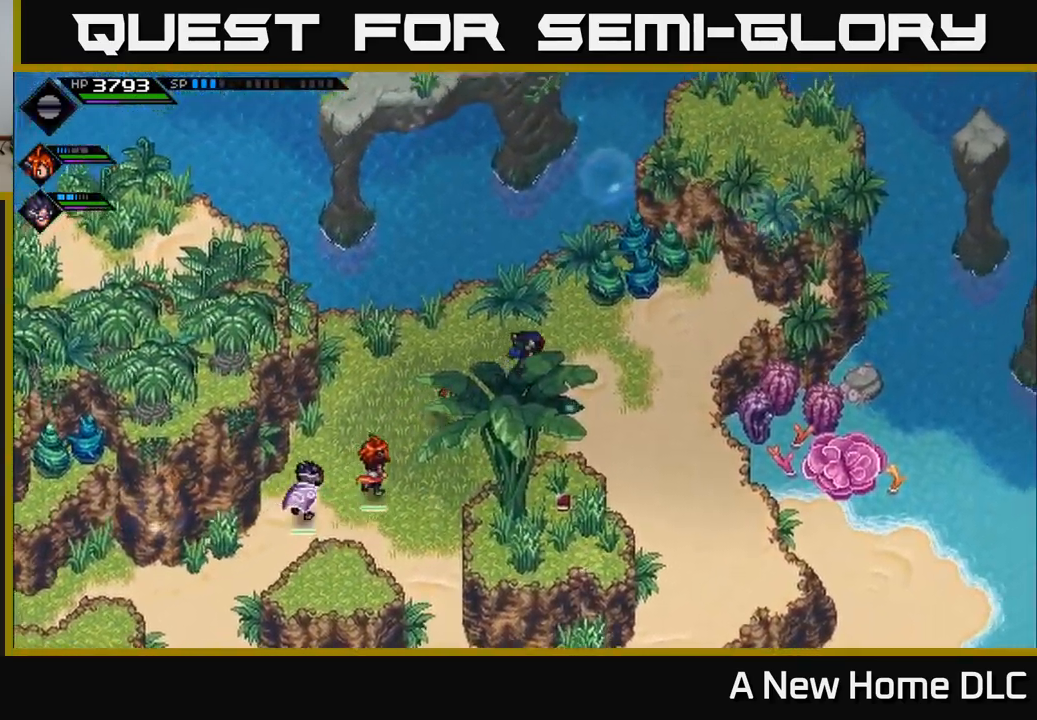
{"buttons": [], "left_stick": "up-right", "right_stick": "center", "events": [[250, "X", "down"], [333, "X", "up"], [400, "X", "down"], [467, "X", "up"]]}
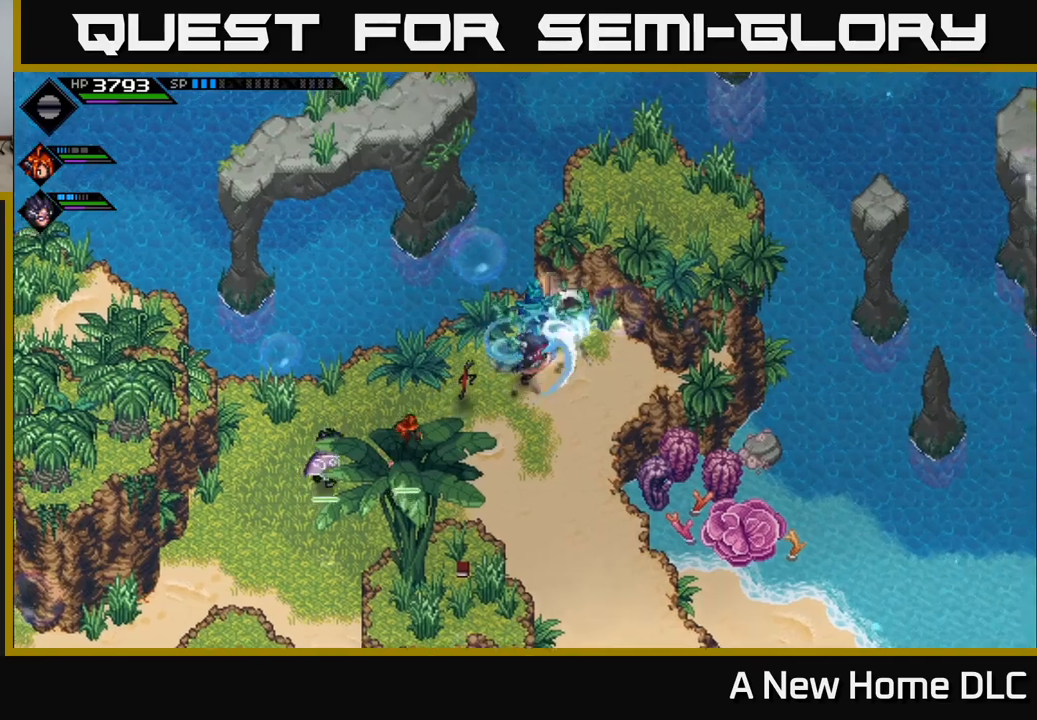
{"buttons": [], "left_stick": "down", "right_stick": "center", "events": [[133, "left_stick", "down"]]}
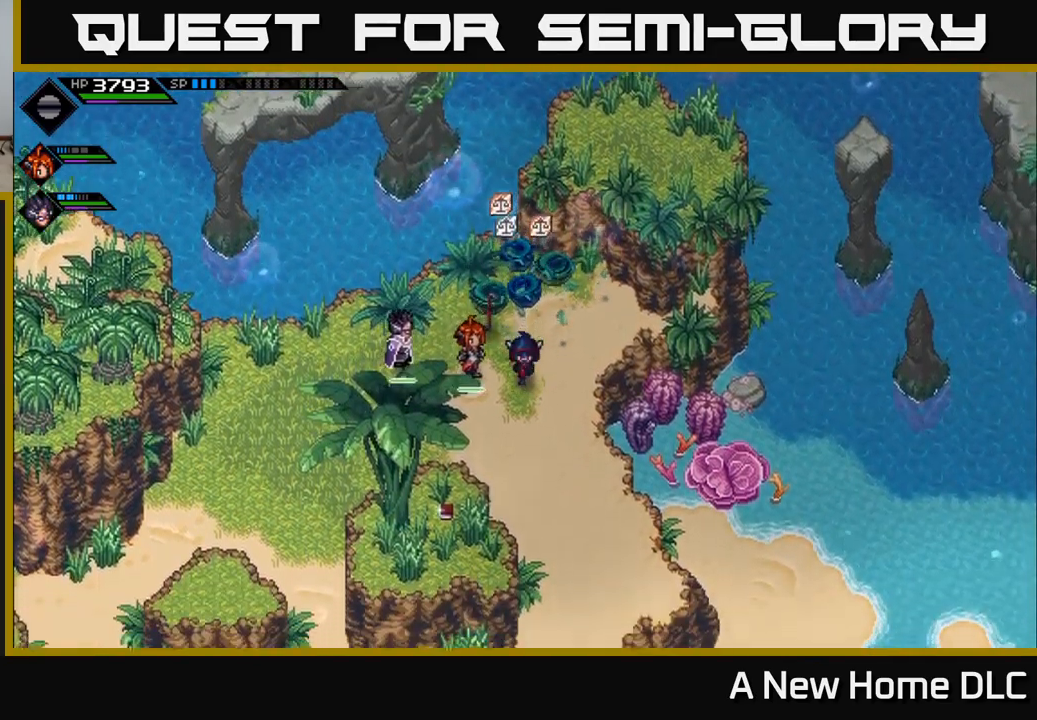
{"buttons": [], "left_stick": "down", "right_stick": "center", "events": [[200, "left_stick", "down-right"], [400, "left_stick", "down"]]}
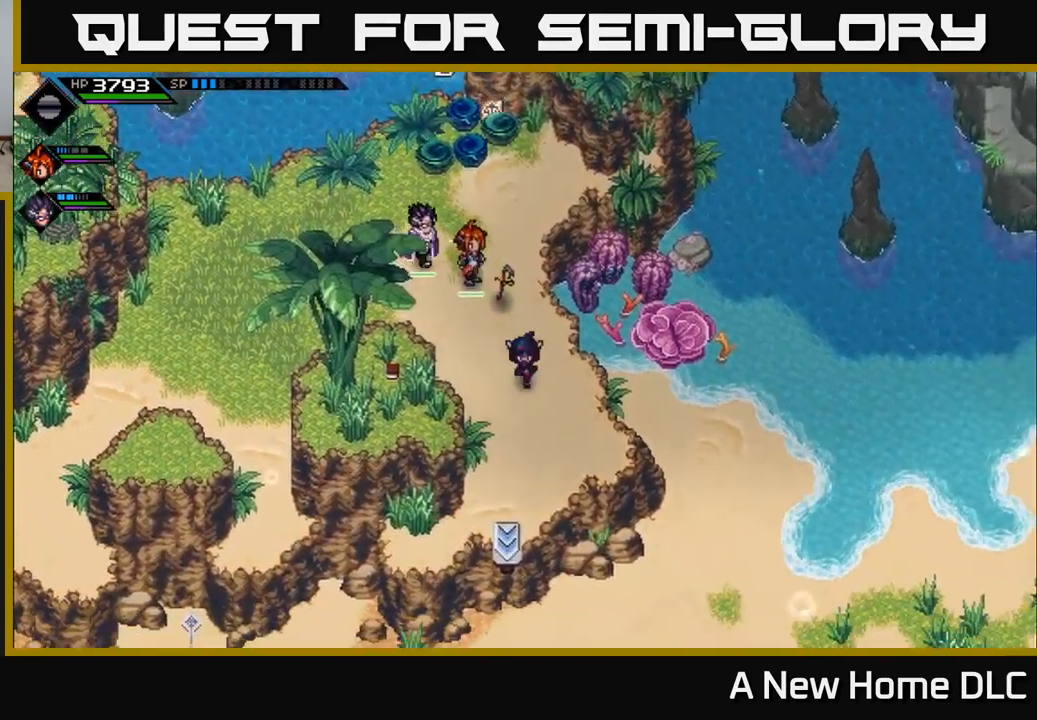
{"buttons": [], "left_stick": "center", "right_stick": "center", "events": [[400, "left_stick", "center"]]}
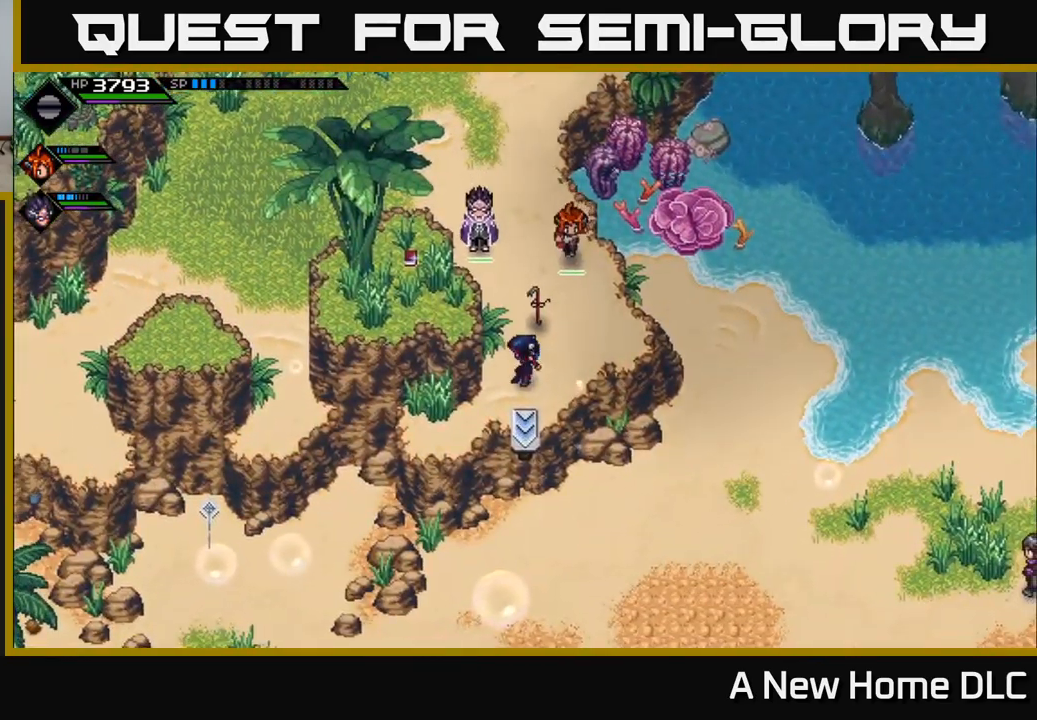
{"buttons": [], "left_stick": "down", "right_stick": "center", "events": [[183, "left_stick", "down"]]}
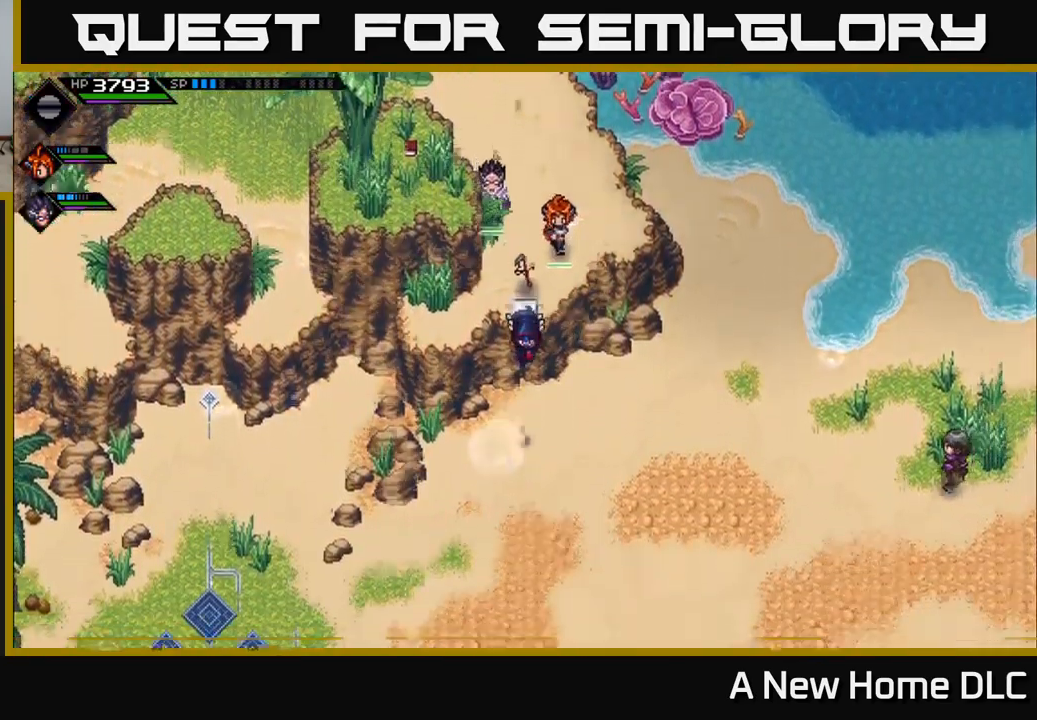
{"buttons": [], "left_stick": "center", "right_stick": "center", "events": [[167, "left_stick", "center"]]}
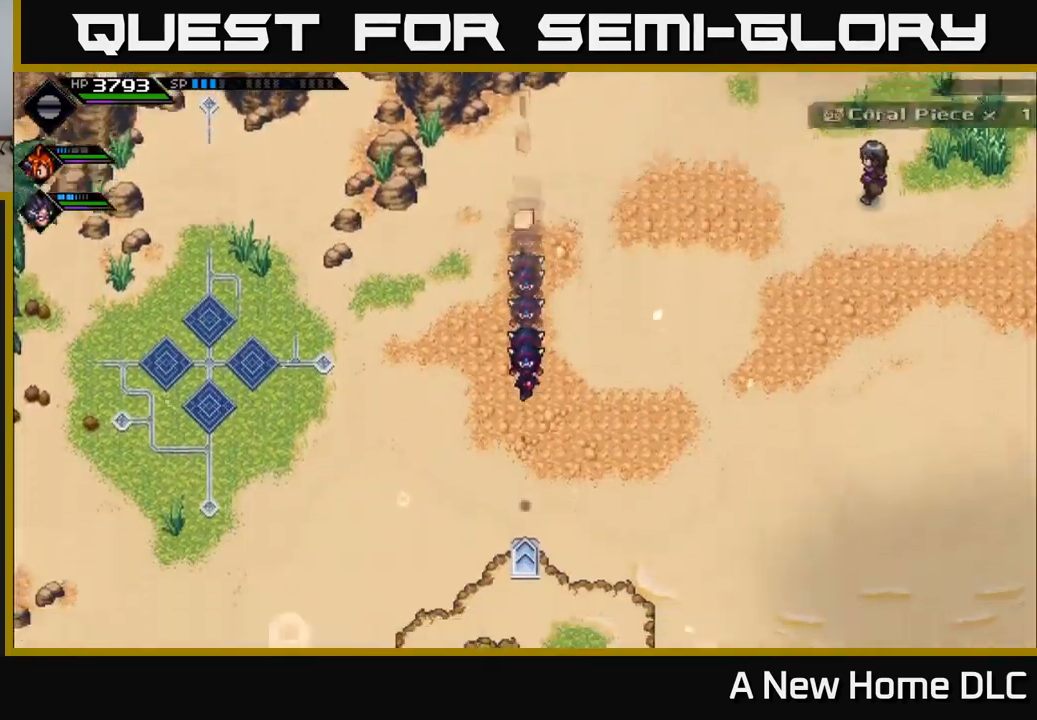
{"buttons": [], "left_stick": "center", "right_stick": "center", "events": []}
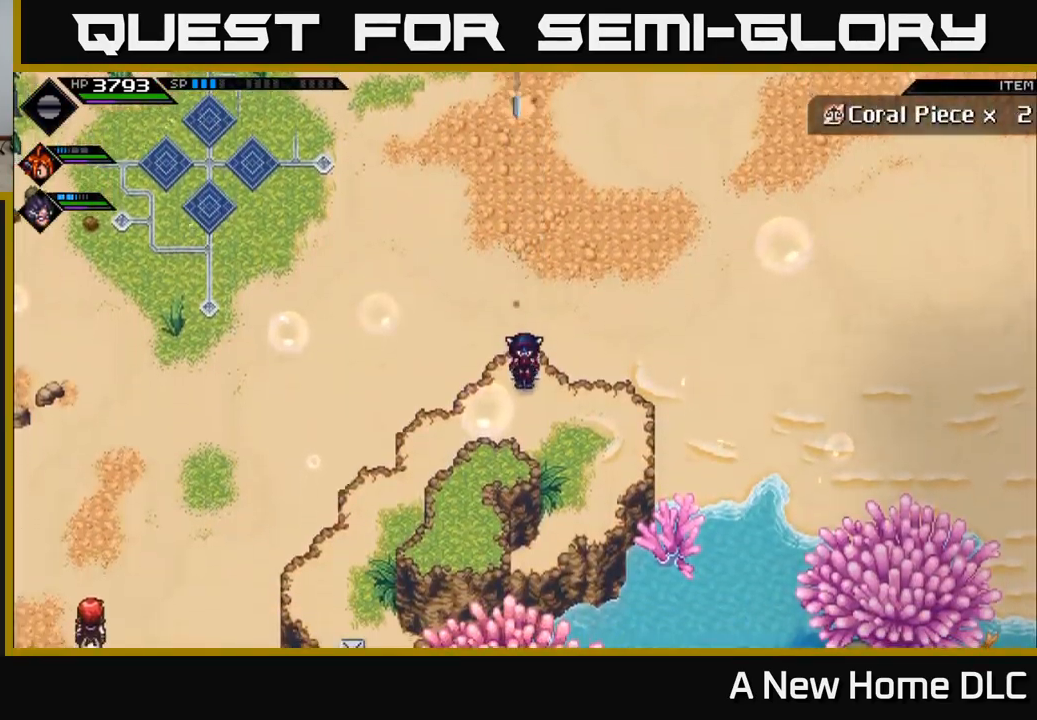
{"buttons": [], "left_stick": "down-left", "right_stick": "center", "events": [[50, "left_stick", "down"], [183, "left_stick", "down-left"]]}
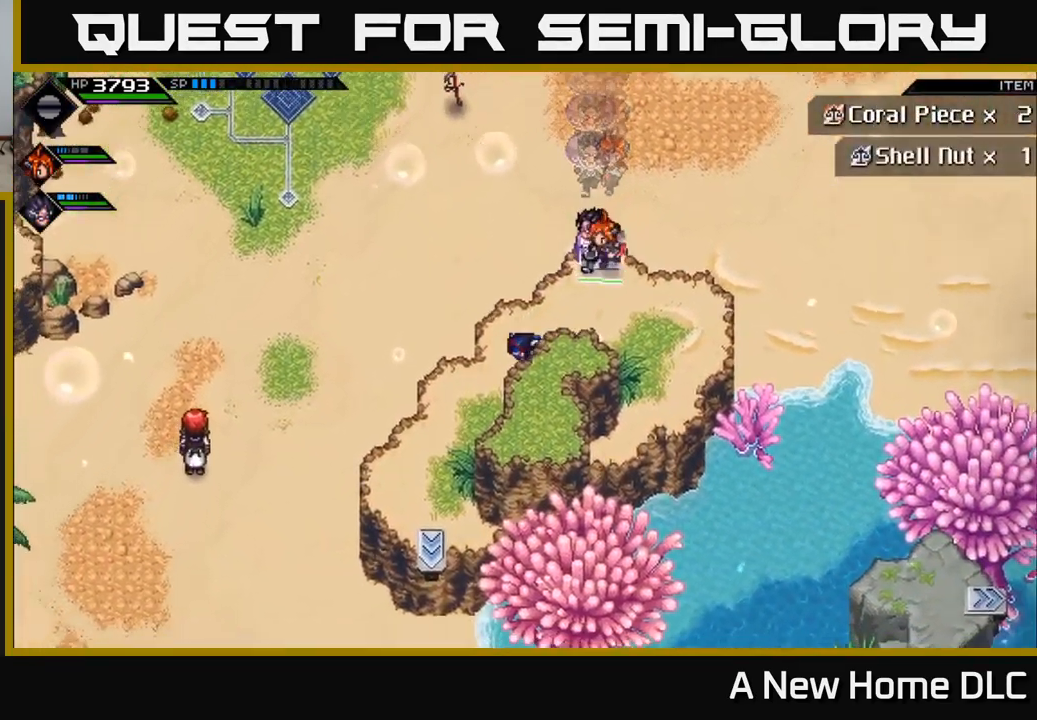
{"buttons": [], "left_stick": "down", "right_stick": "center", "events": [[467, "left_stick", "down"]]}
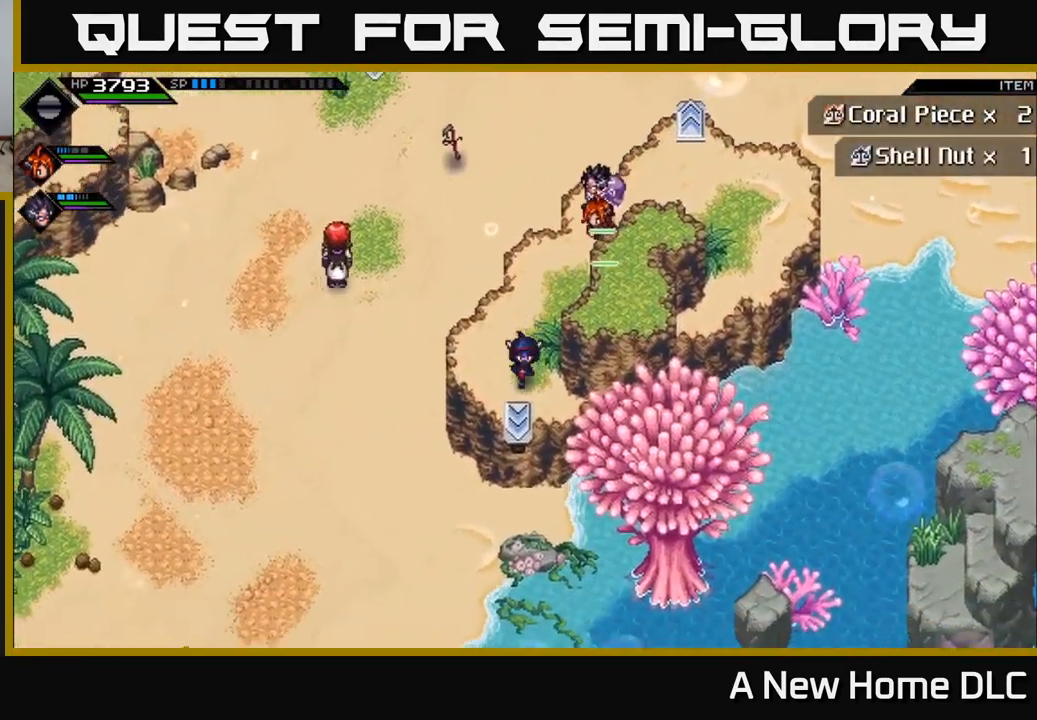
{"buttons": [], "left_stick": "center", "right_stick": "center", "events": [[450, "left_stick", "center"]]}
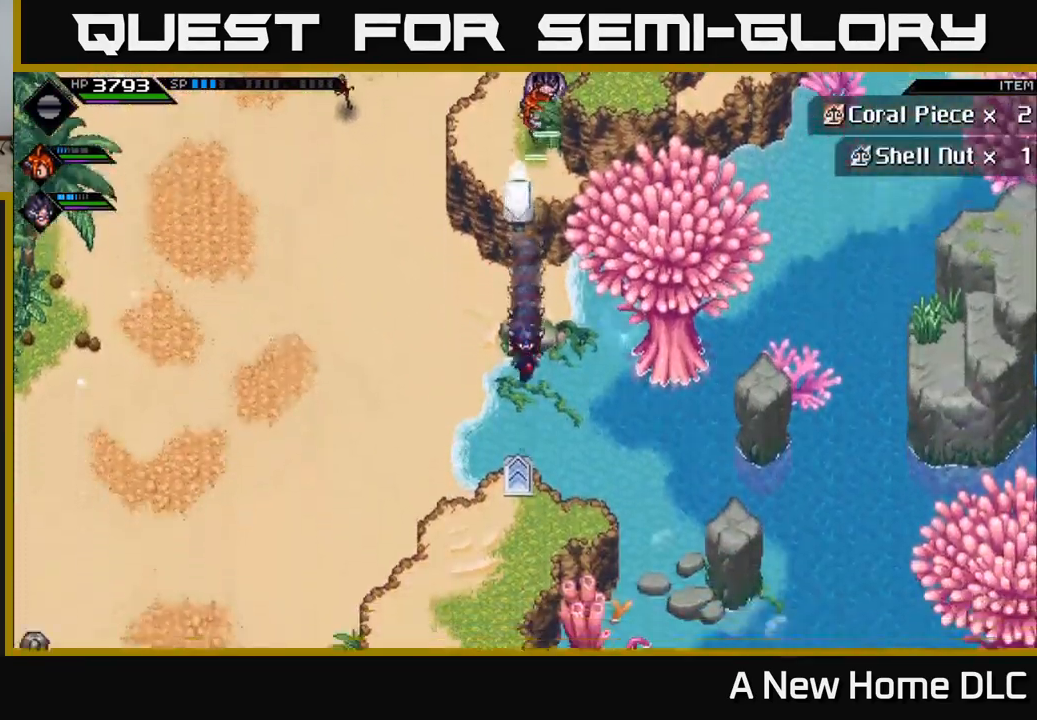
{"buttons": [], "left_stick": "down-left", "right_stick": "center", "events": [[367, "left_stick", "down"], [483, "left_stick", "down-left"]]}
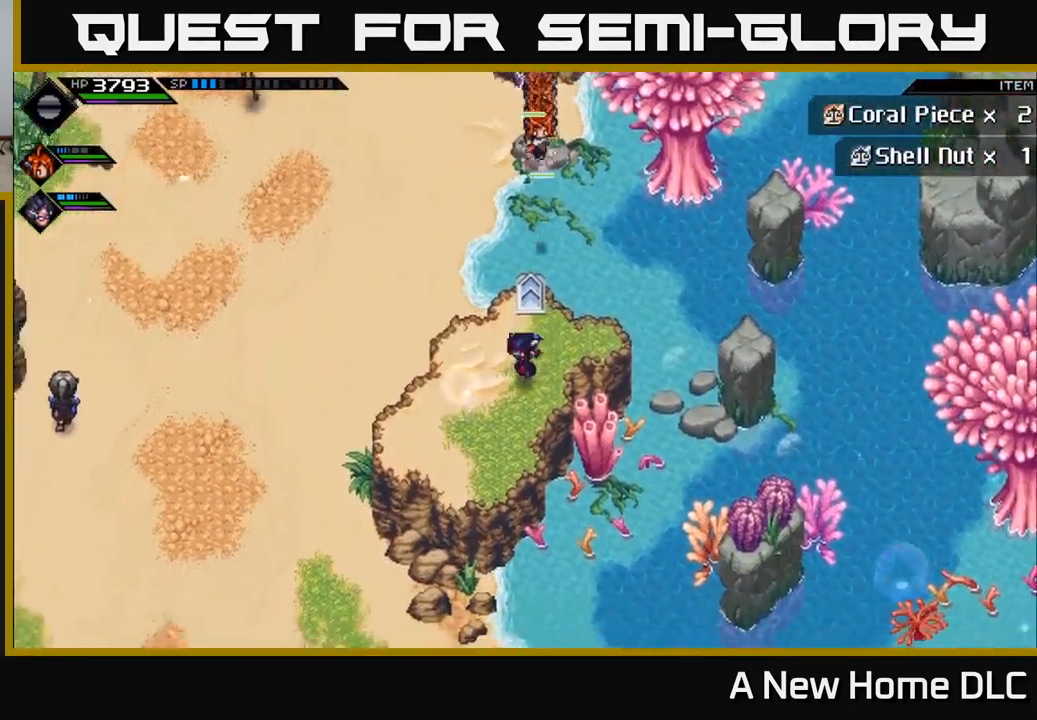
{"buttons": [], "left_stick": "center", "right_stick": "down", "events": [[250, "left_stick", "center"], [467, "right_stick", "down"]]}
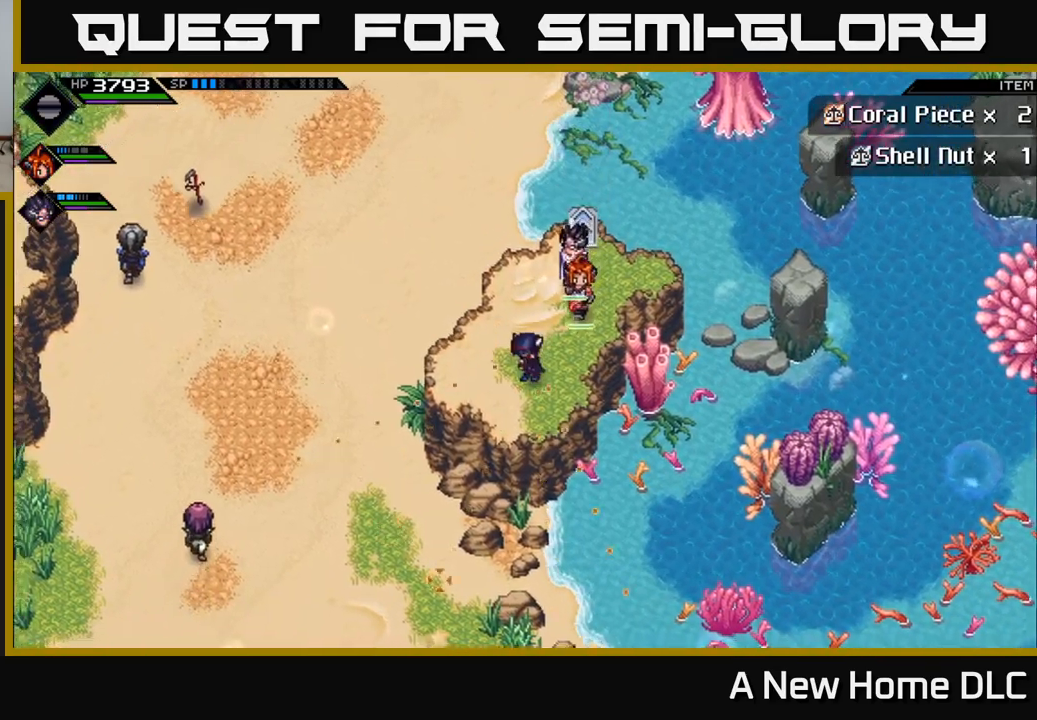
{"buttons": [], "left_stick": "center", "right_stick": "right", "events": [[500, "right_stick", "right"]]}
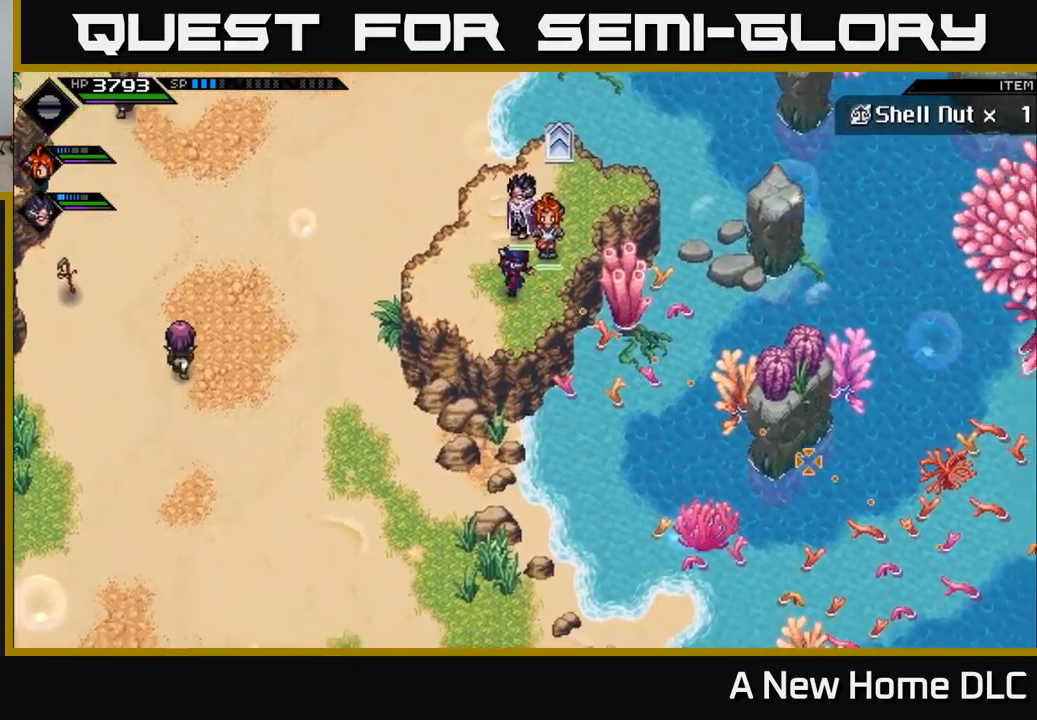
{"buttons": ["R1"], "left_stick": "center", "right_stick": "right", "events": [[217, "R1", "down"]]}
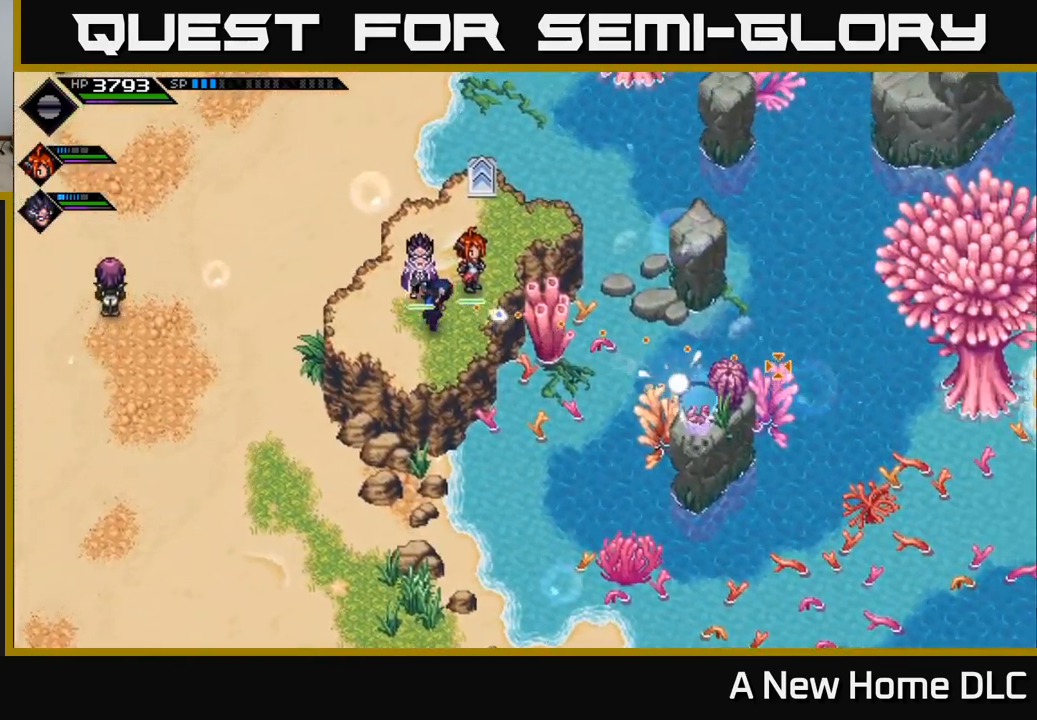
{"buttons": [], "left_stick": "down", "right_stick": "down", "events": [[200, "R1", "up"], [367, "left_stick", "down"], [367, "right_stick", "down-right"], [484, "right_stick", "down"]]}
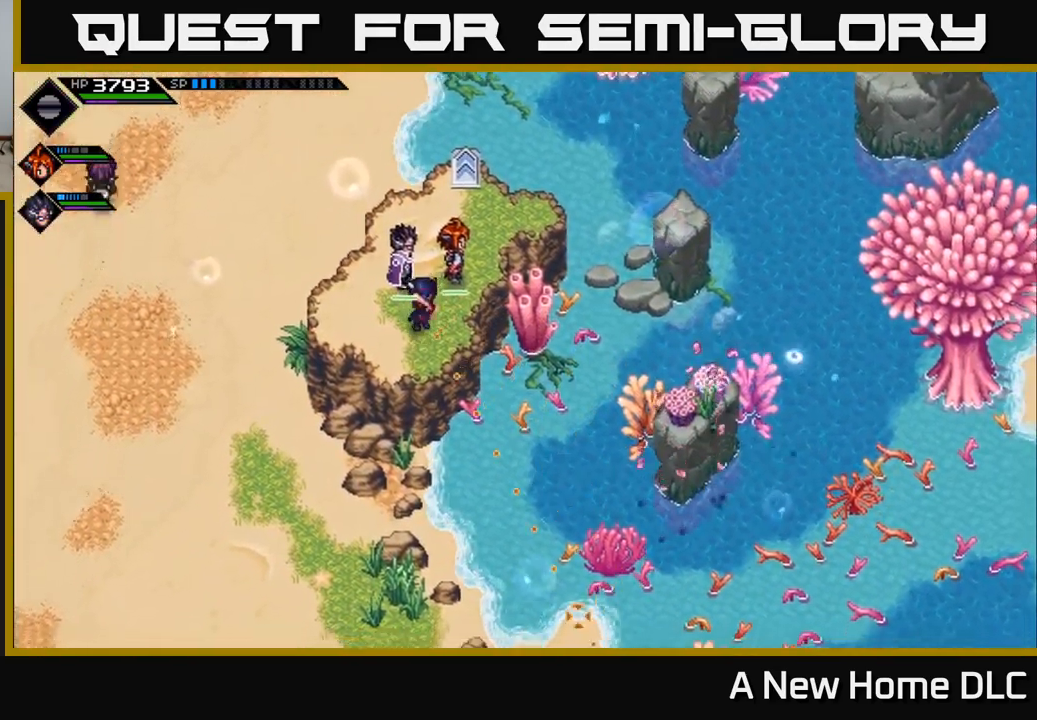
{"buttons": [], "left_stick": "center", "right_stick": "down", "events": [[167, "left_stick", "center"]]}